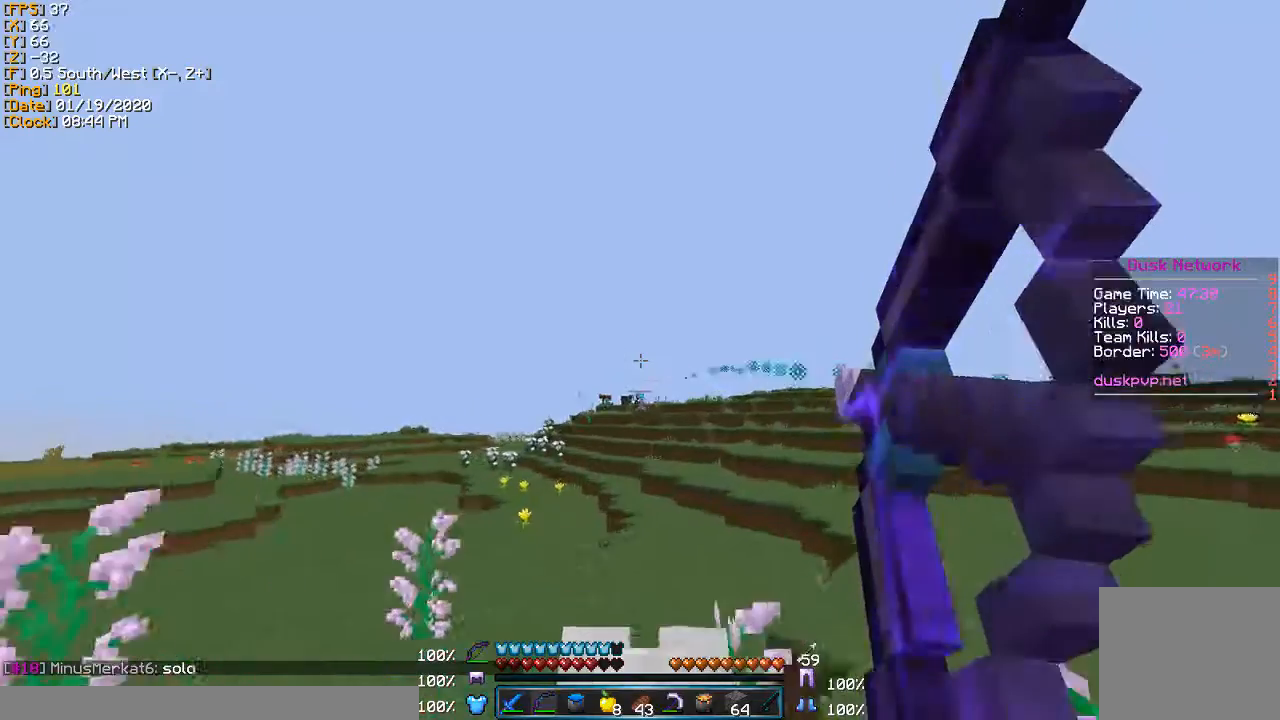
Gameplay with keyboard; each line is a JSON object with the keys held at the frame after it. "events" lists presses ("down") and releases ("up") of "a", "d", "s" and "w" between this image and that frame as [ms after this image, input, new state], when the widget could be followed in between. No other keys are recorded. Mouse input is not recorded.
{"keys": ["d"], "events": [[67, "w", "up"]]}
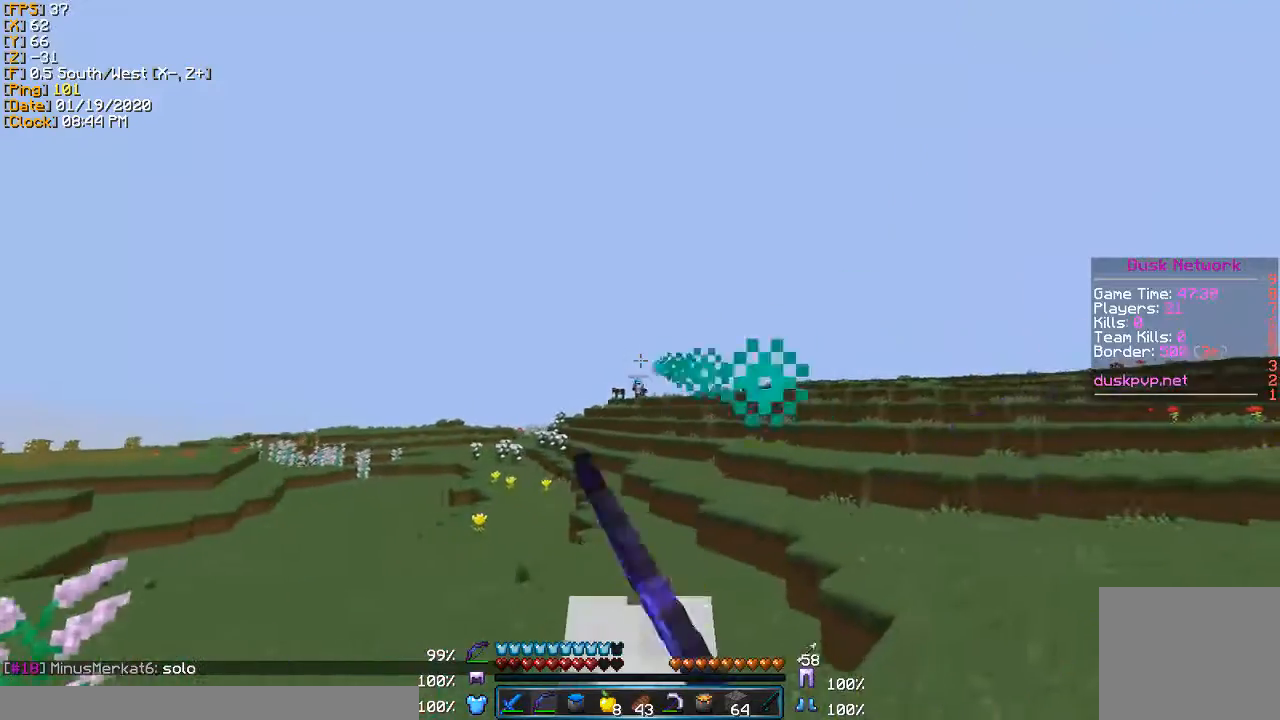
{"keys": ["a", "w"], "events": [[300, "w", "down"], [334, "a", "down"], [334, "d", "up"]]}
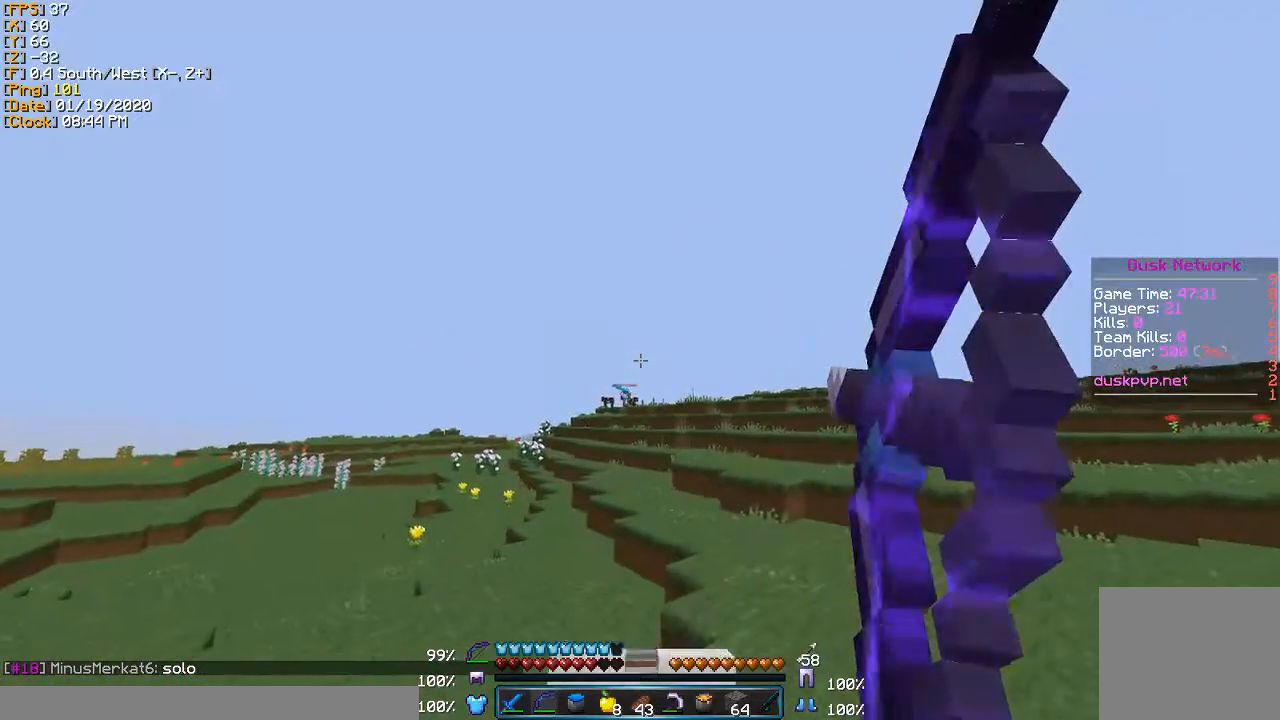
{"keys": ["d", "w"], "events": [[67, "a", "up"], [101, "d", "down"], [267, "d", "up"], [401, "d", "down"]]}
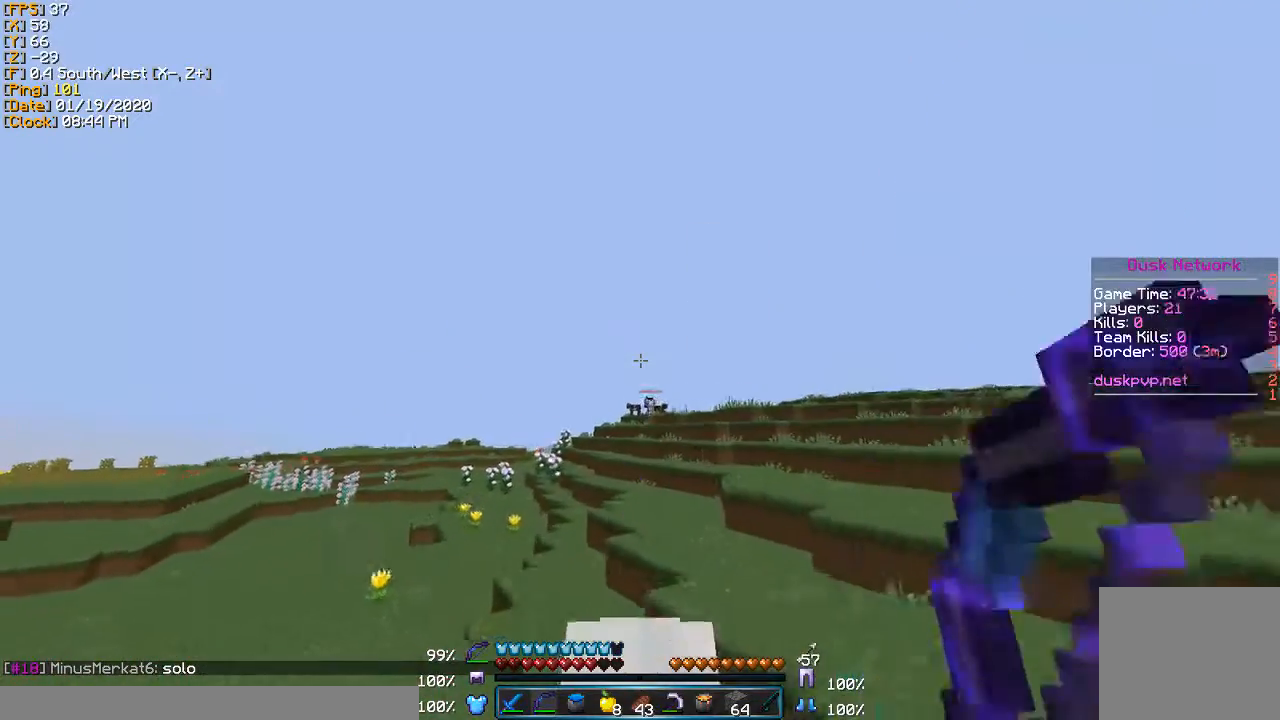
{"keys": ["d", "w"], "events": []}
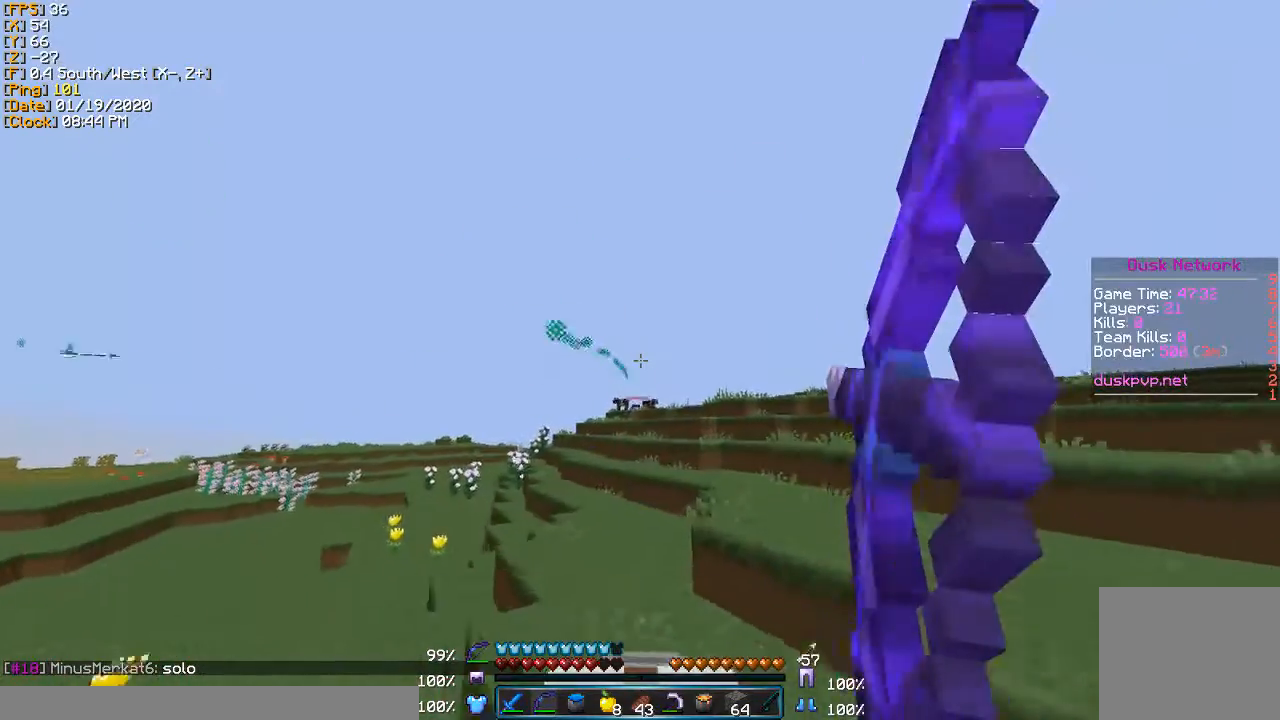
{"keys": ["d", "w"], "events": [[334, "a", "down"], [401, "d", "up"], [468, "a", "up"], [501, "d", "down"]]}
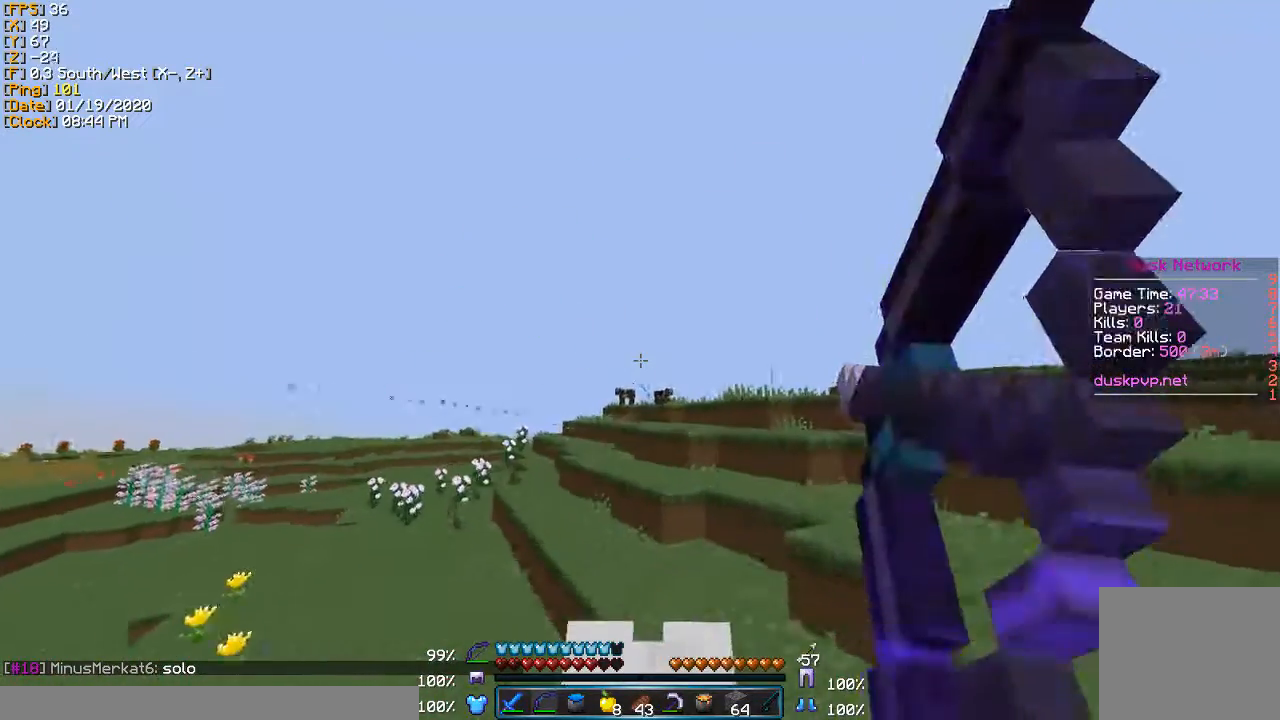
{"keys": ["a", "w"], "events": [[434, "a", "down"], [467, "d", "up"]]}
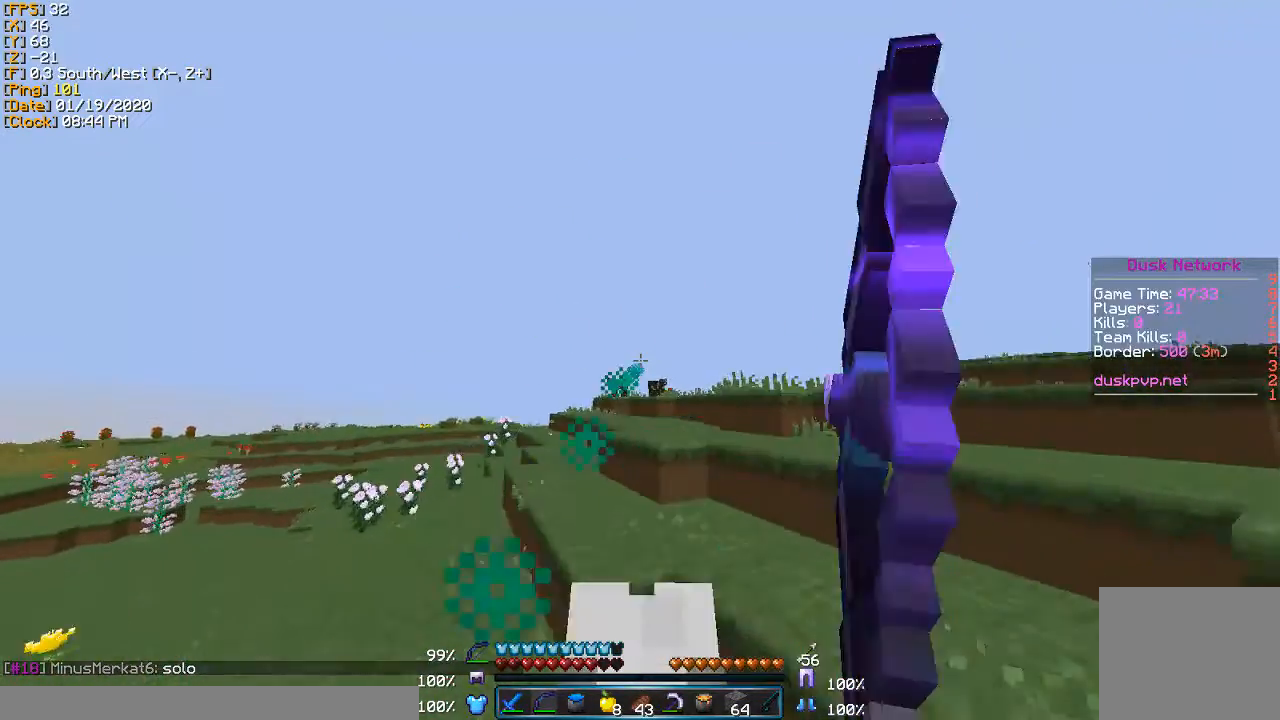
{"keys": ["w"], "events": [[101, "a", "up"], [134, "d", "down"], [367, "d", "up"]]}
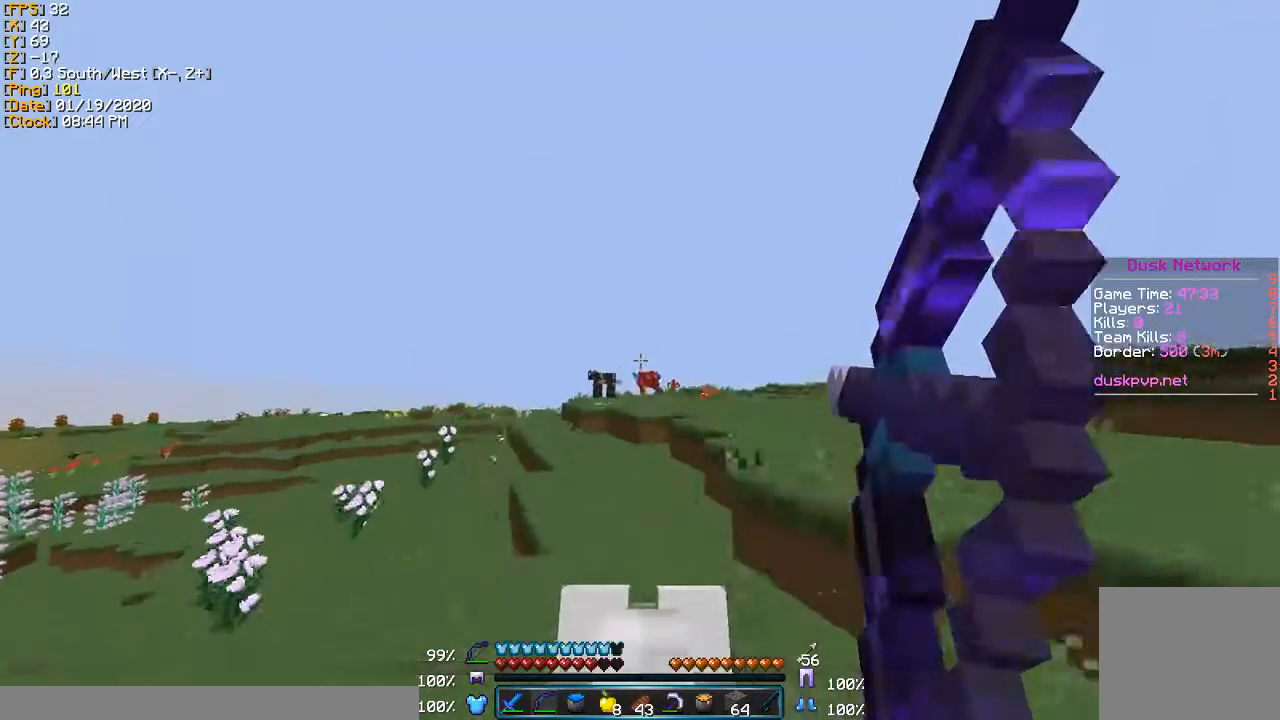
{"keys": ["d", "w"], "events": [[100, "d", "down"]]}
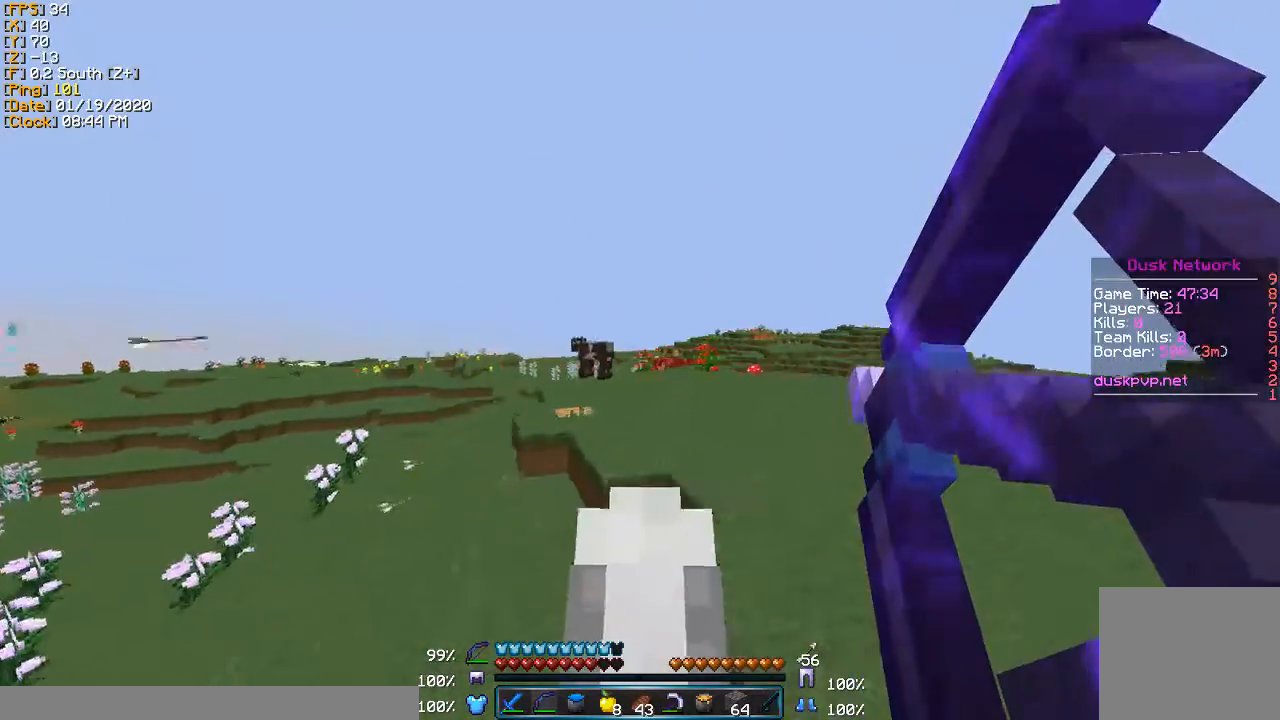
{"keys": ["d", "w"], "events": []}
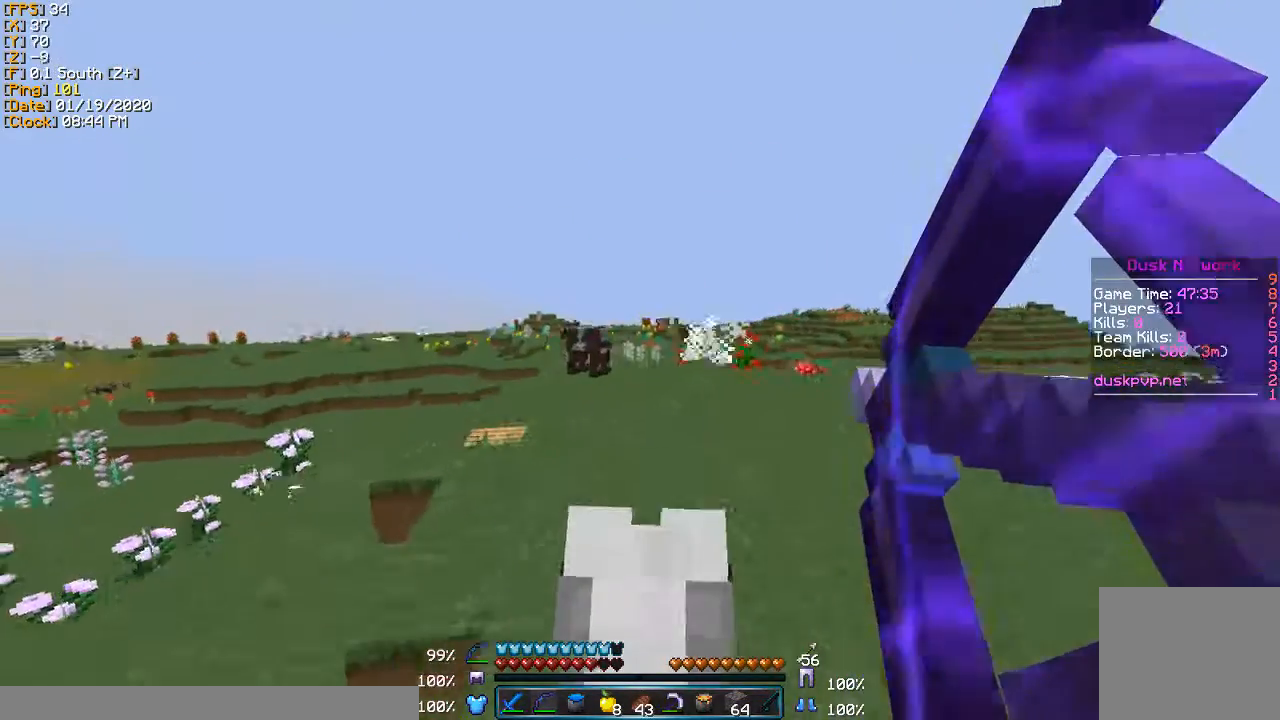
{"keys": ["w"], "events": [[267, "d", "up"]]}
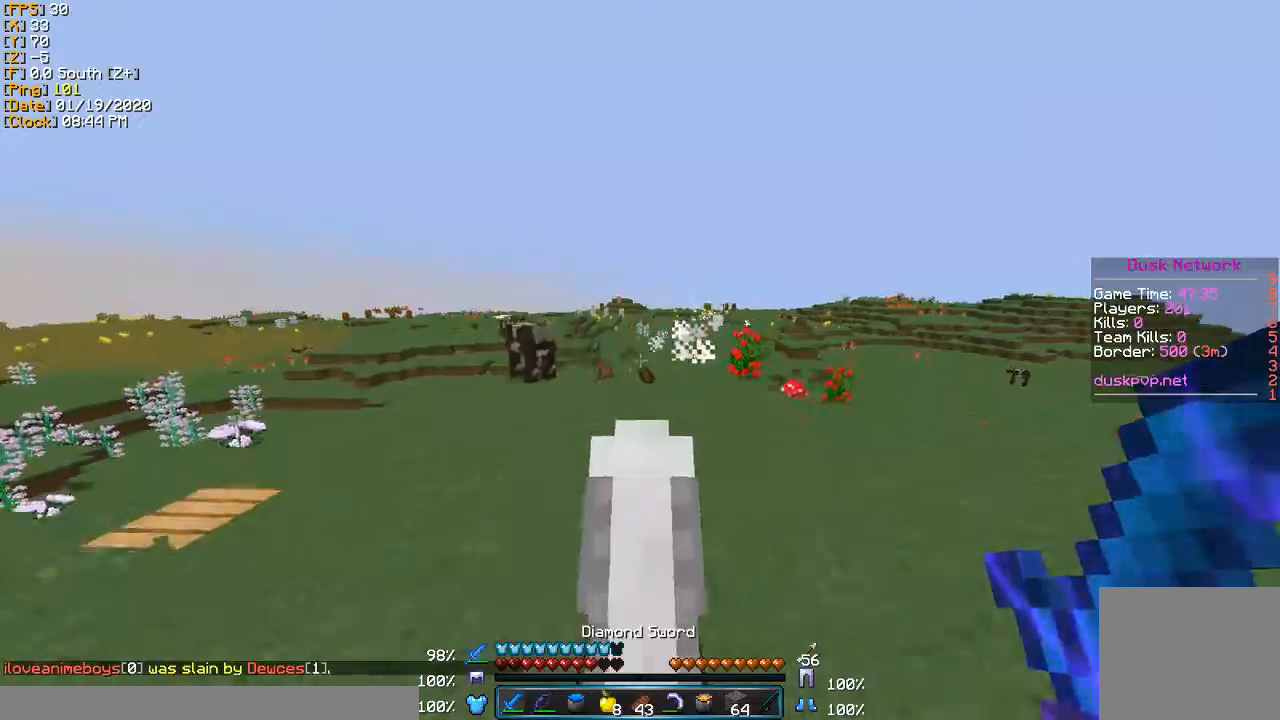
{"keys": ["w"], "events": []}
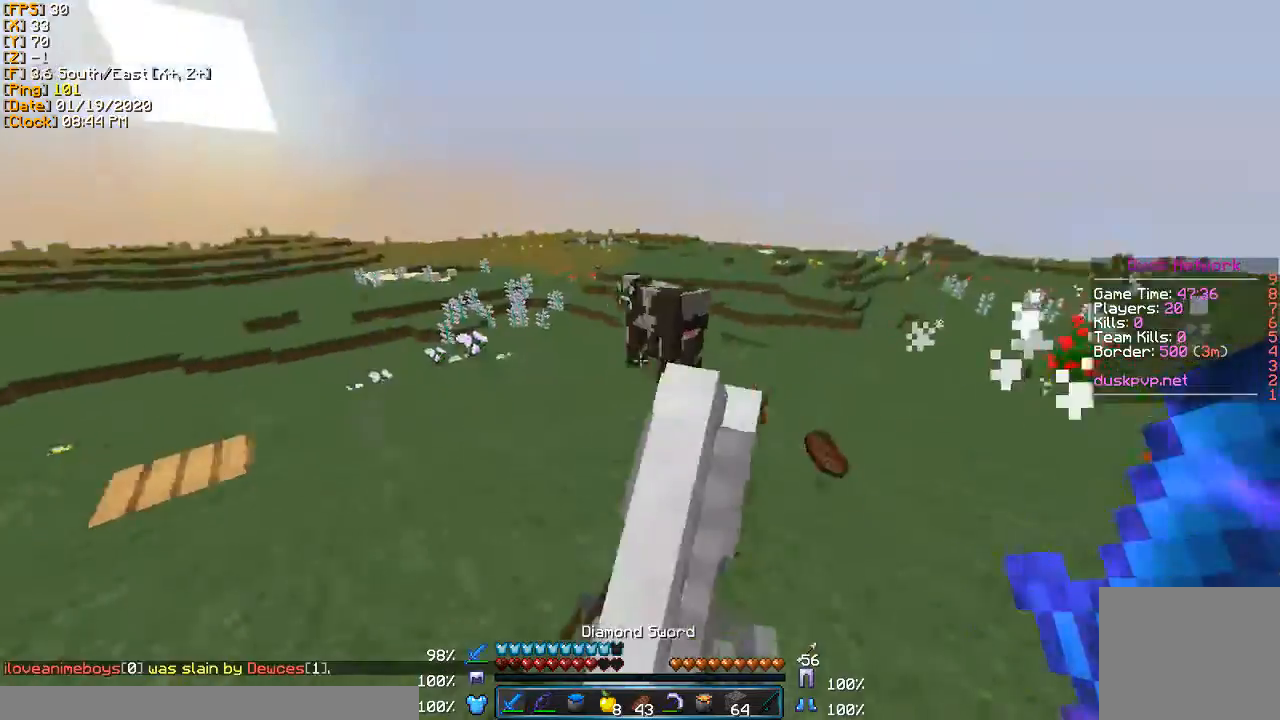
{"keys": [], "events": [[67, "w", "up"]]}
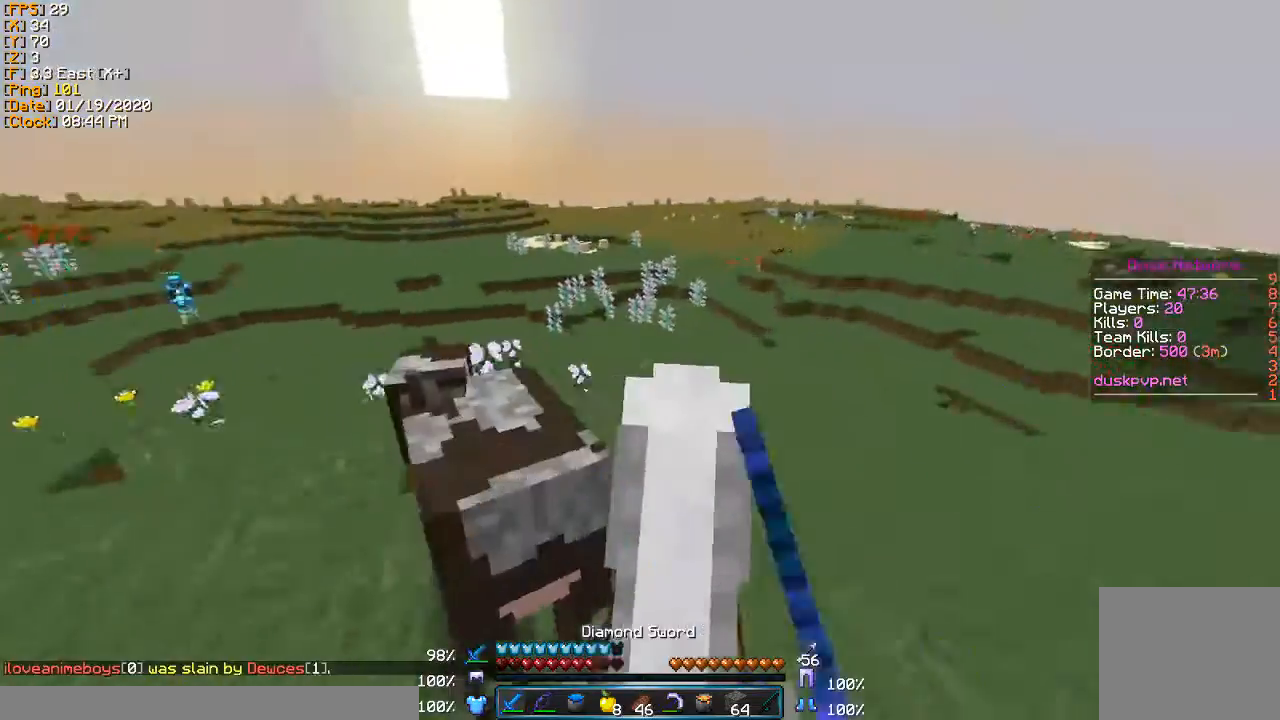
{"keys": [], "events": []}
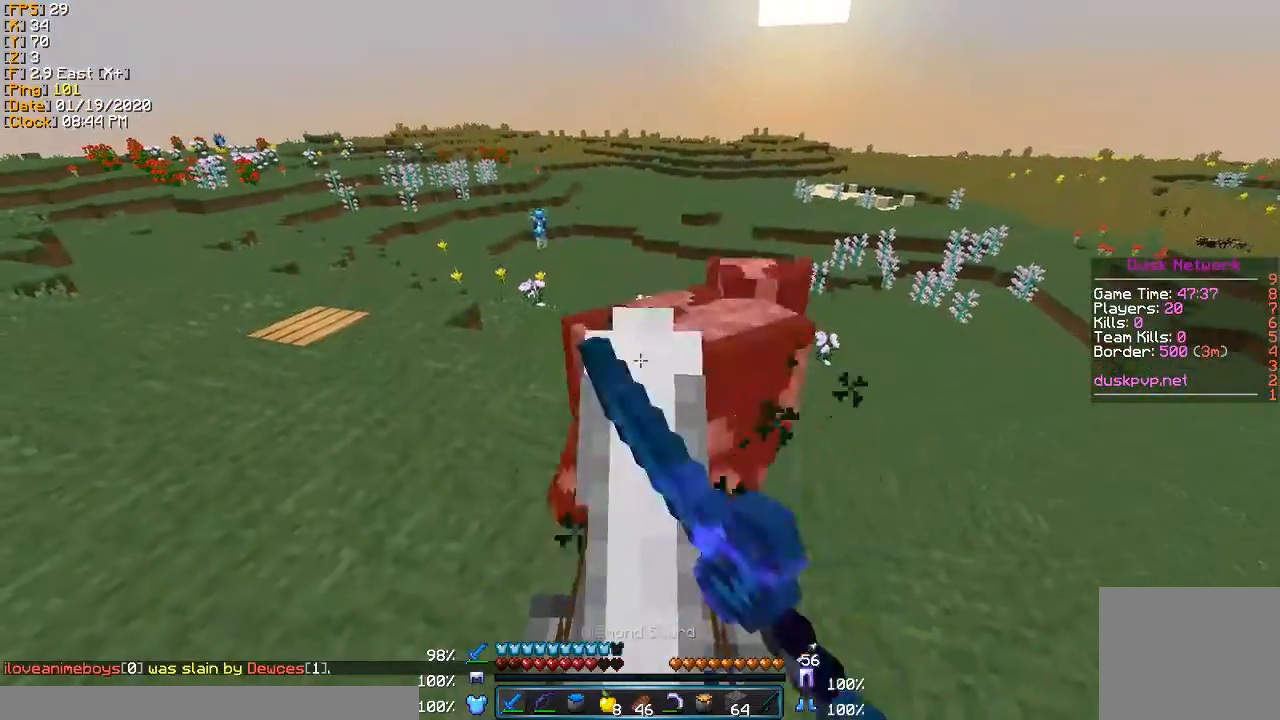
{"keys": ["w"], "events": [[300, "w", "down"]]}
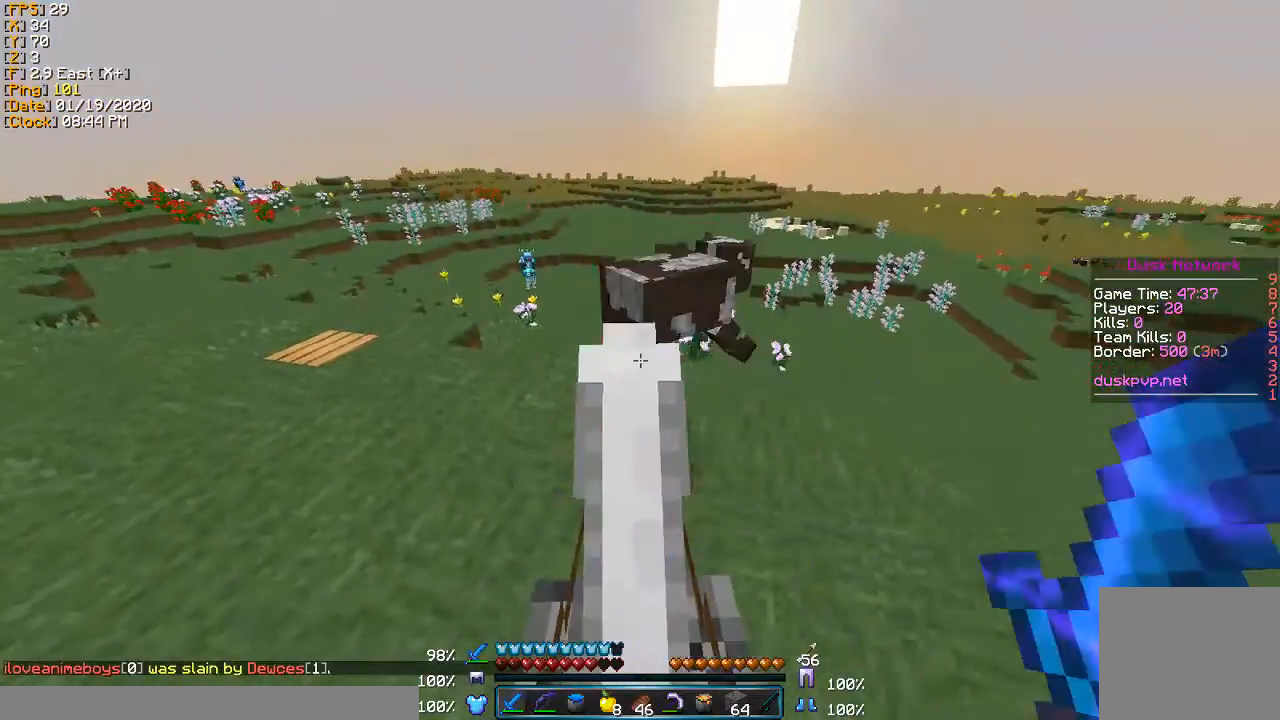
{"keys": [], "events": [[167, "d", "down"], [267, "d", "up"], [267, "w", "up"]]}
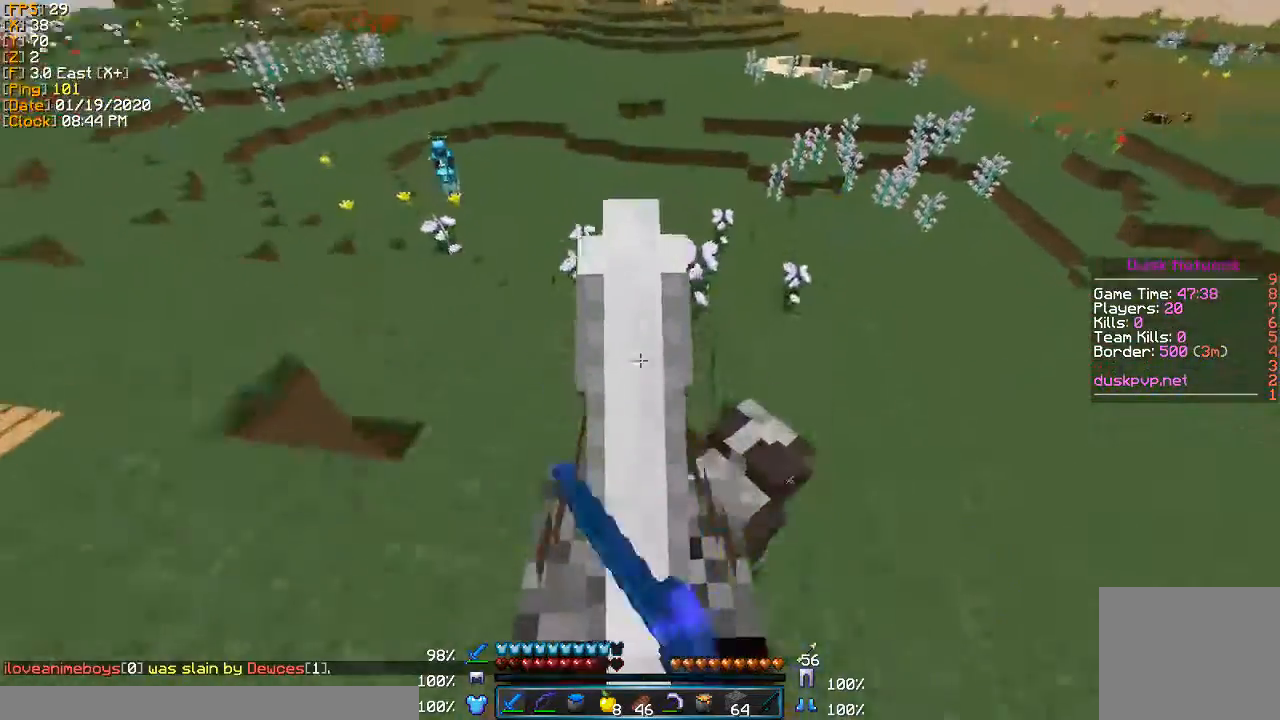
{"keys": ["d"], "events": [[434, "d", "down"]]}
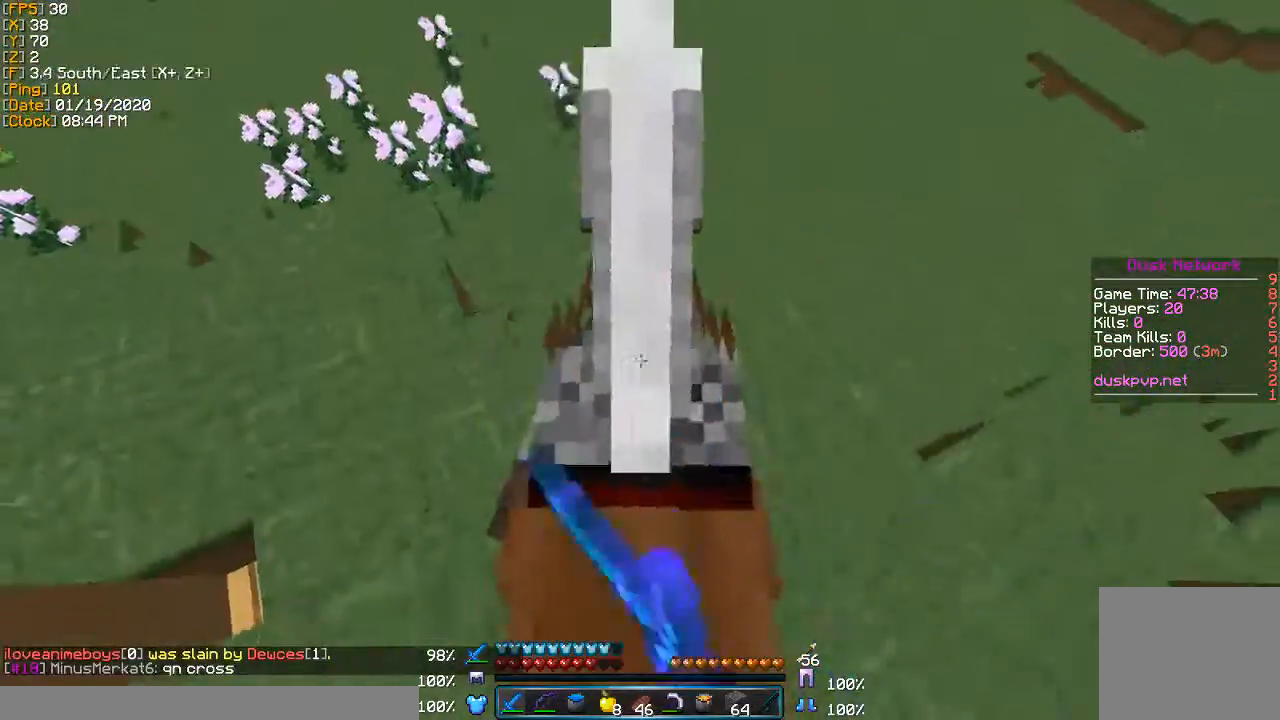
{"keys": [], "events": [[100, "d", "up"]]}
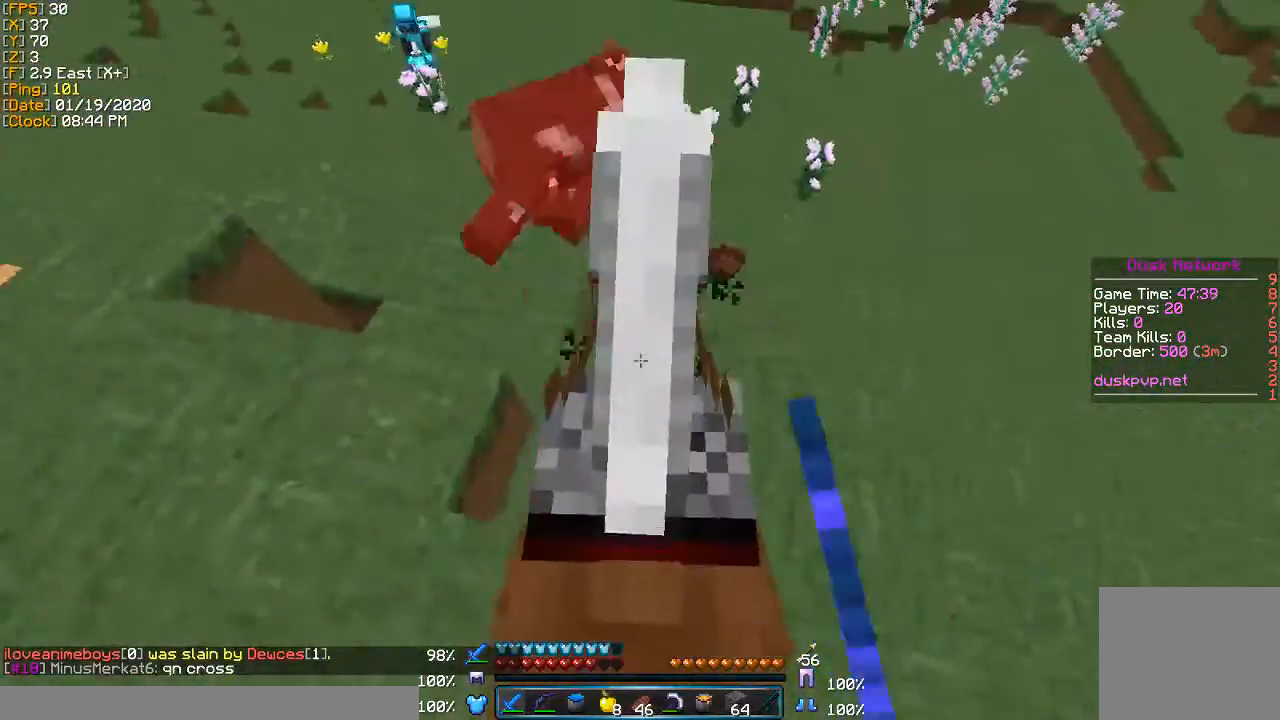
{"keys": ["d", "w"], "events": [[167, "w", "down"], [434, "d", "down"]]}
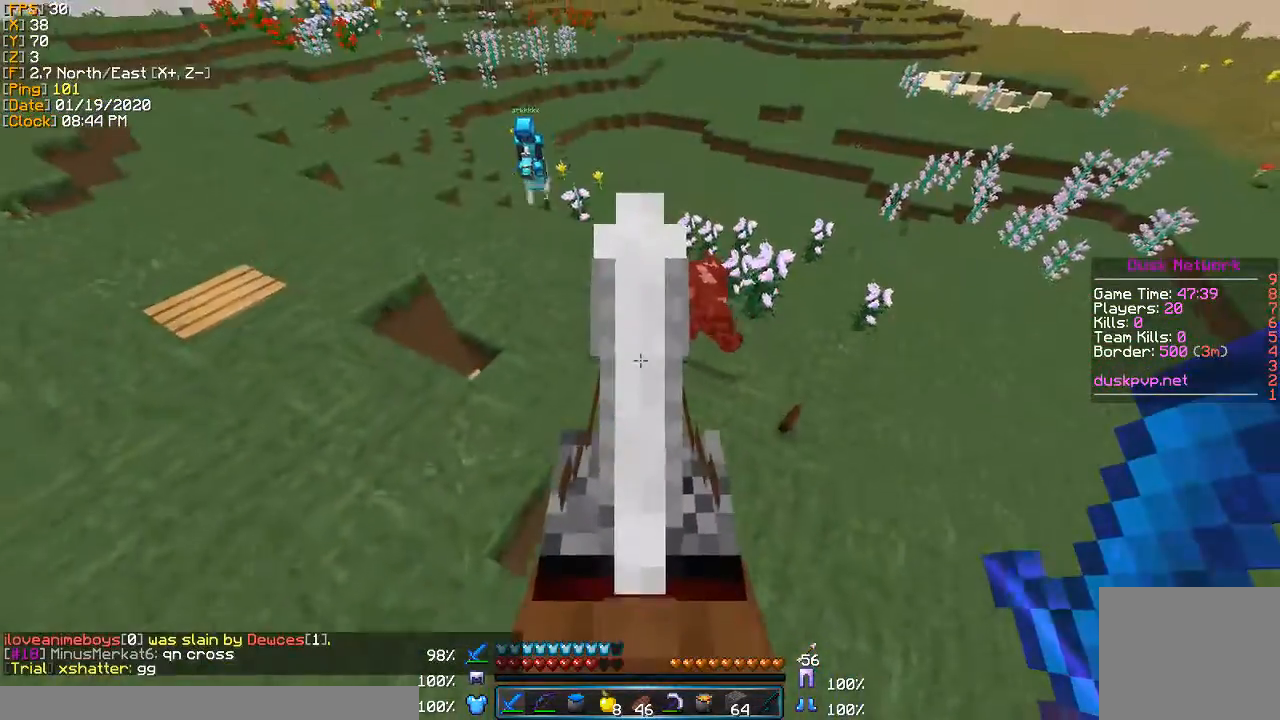
{"keys": ["w"], "events": [[434, "d", "up"]]}
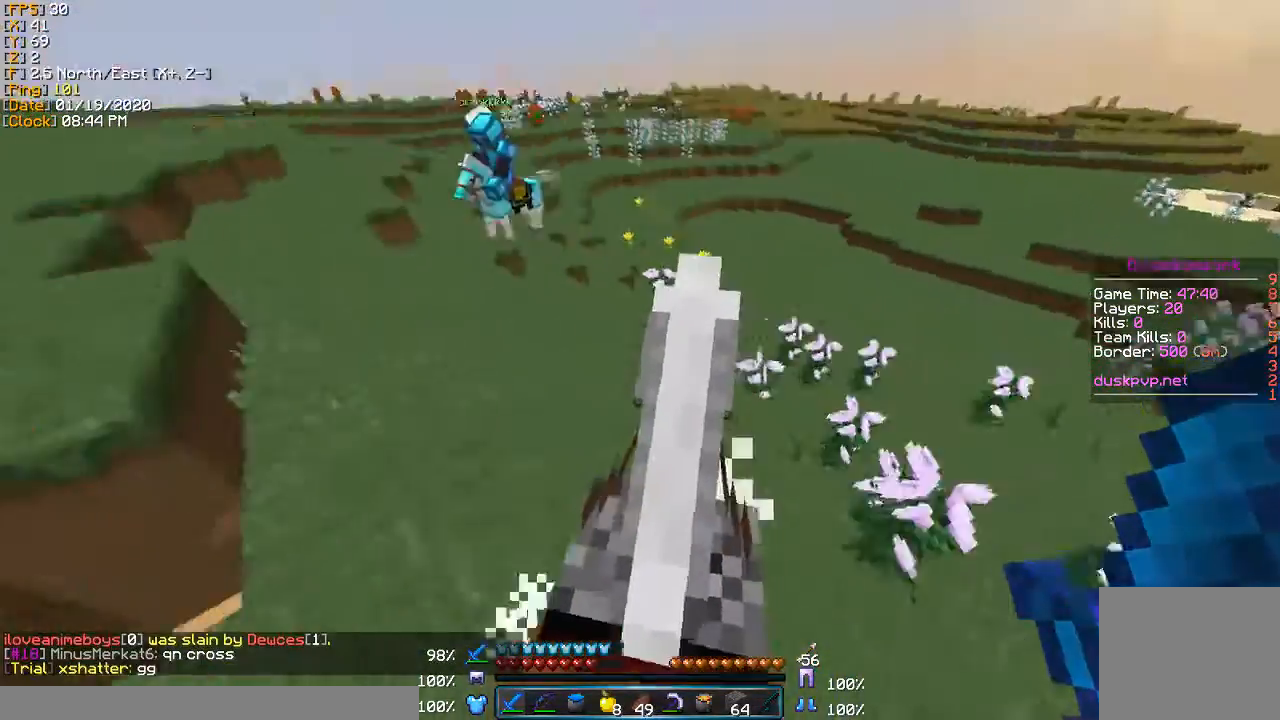
{"keys": ["a", "w"], "events": [[33, "a", "down"]]}
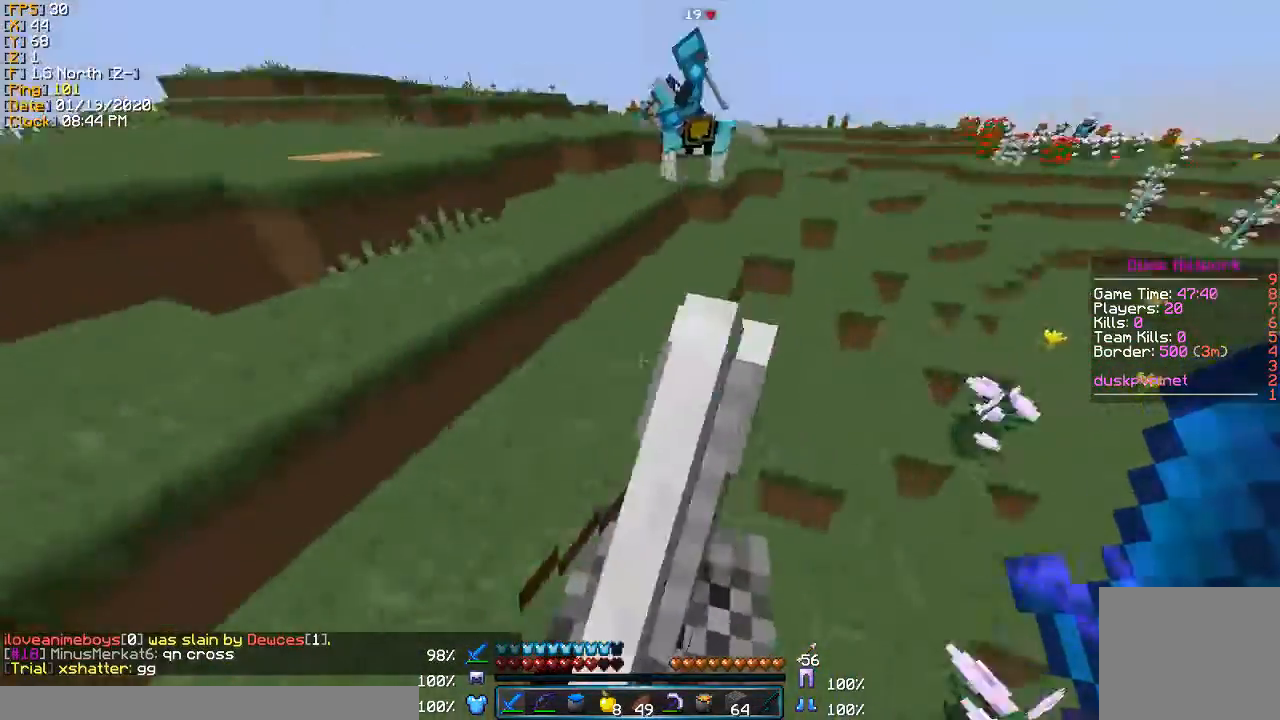
{"keys": ["w"], "events": [[234, "a", "up"]]}
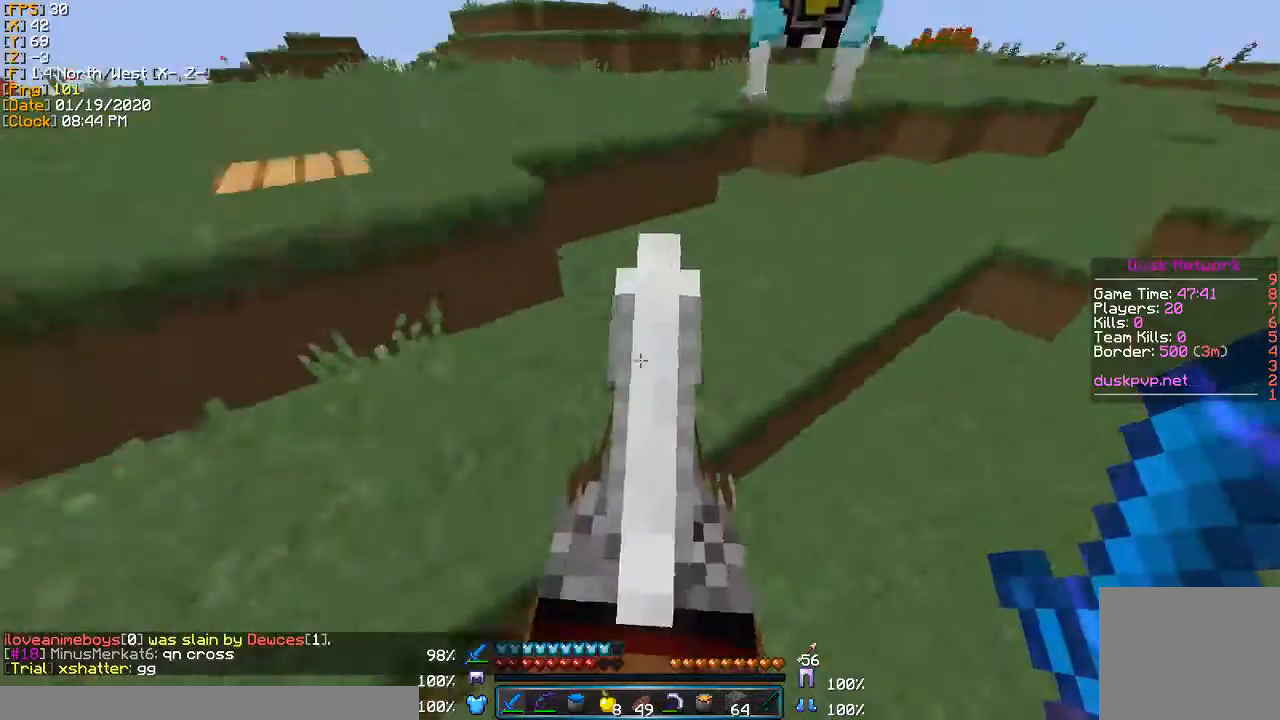
{"keys": ["w"], "events": [[100, "a", "down"], [267, "a", "up"]]}
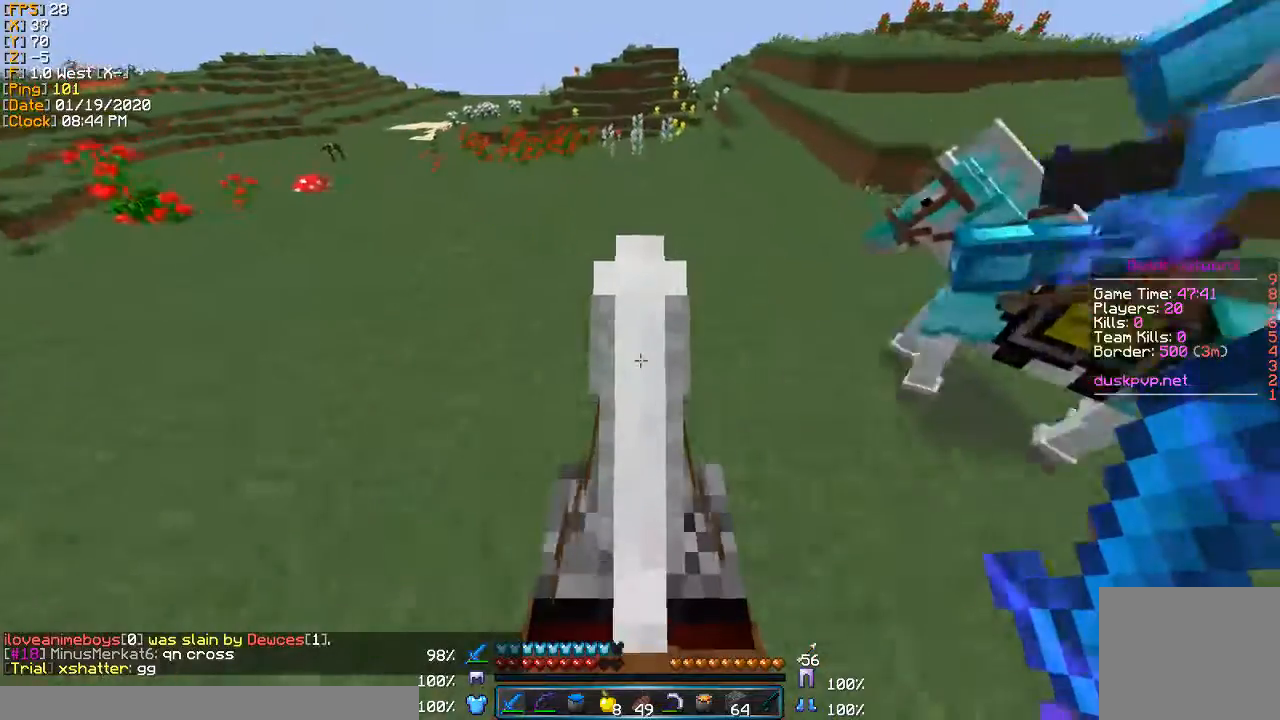
{"keys": ["w"], "events": []}
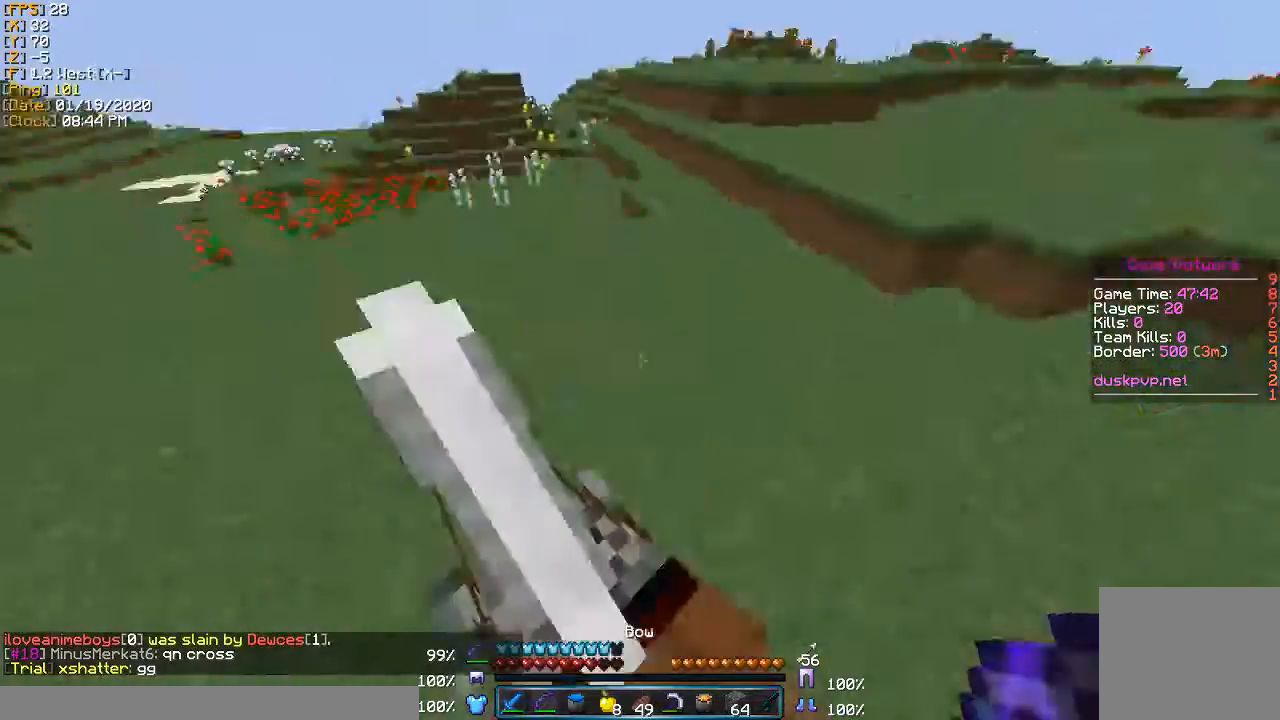
{"keys": ["w"], "events": []}
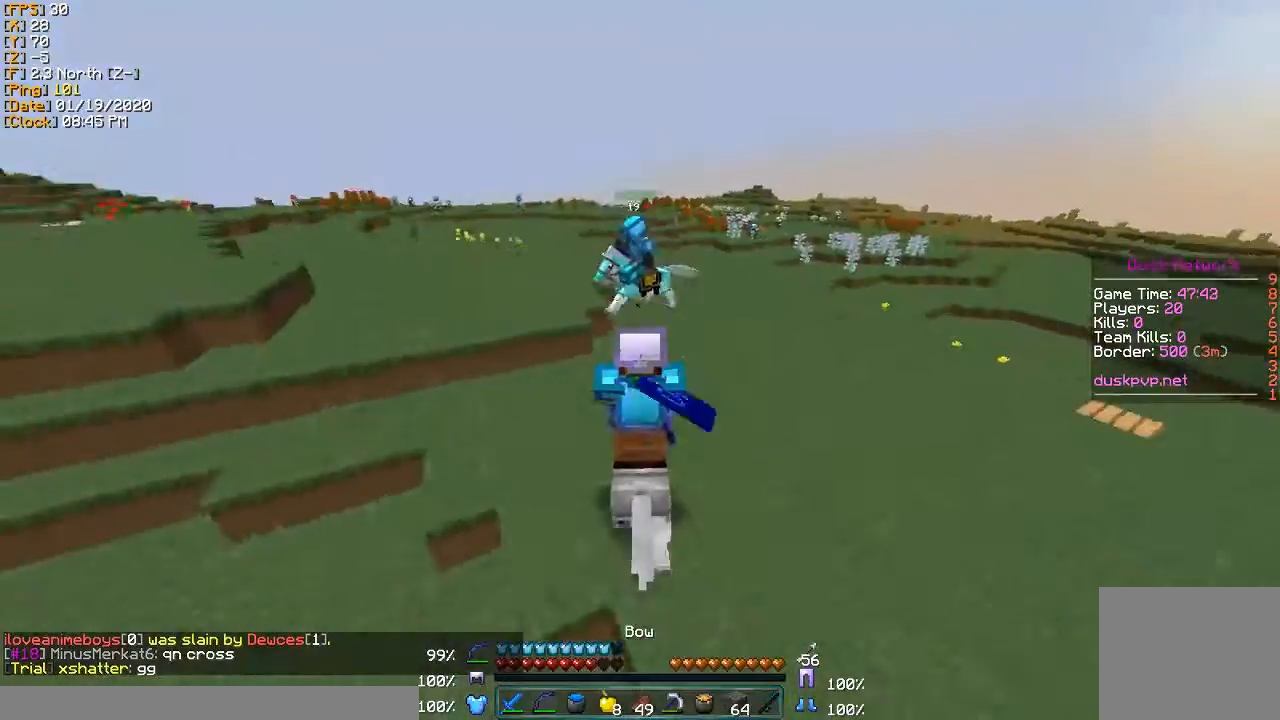
{"keys": ["a", "w"], "events": [[101, "a", "down"]]}
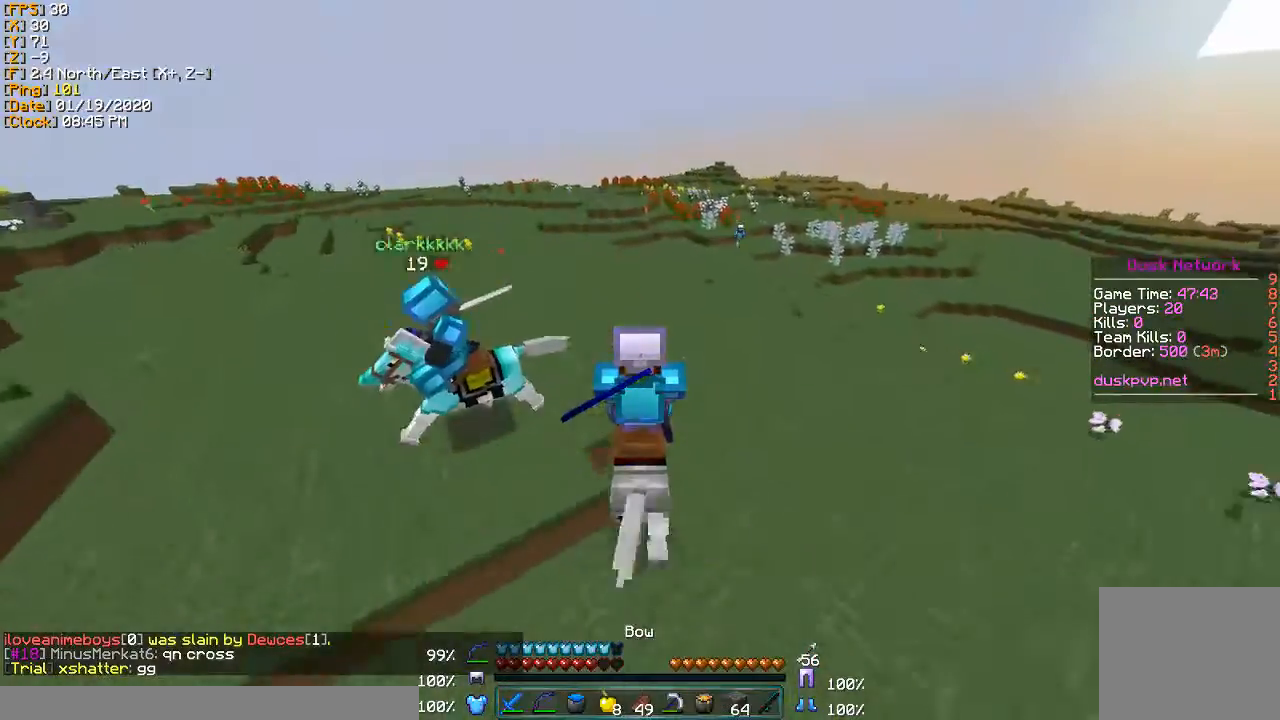
{"keys": ["a", "w"], "events": []}
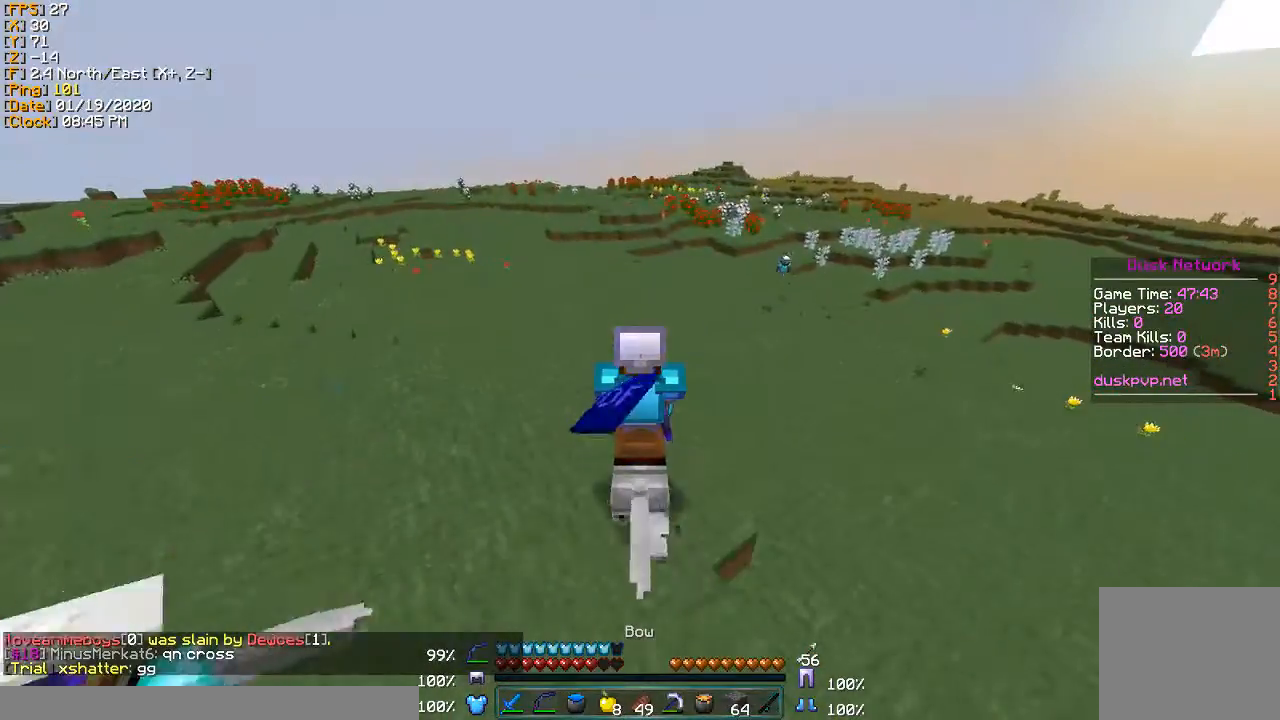
{"keys": ["a", "w"], "events": []}
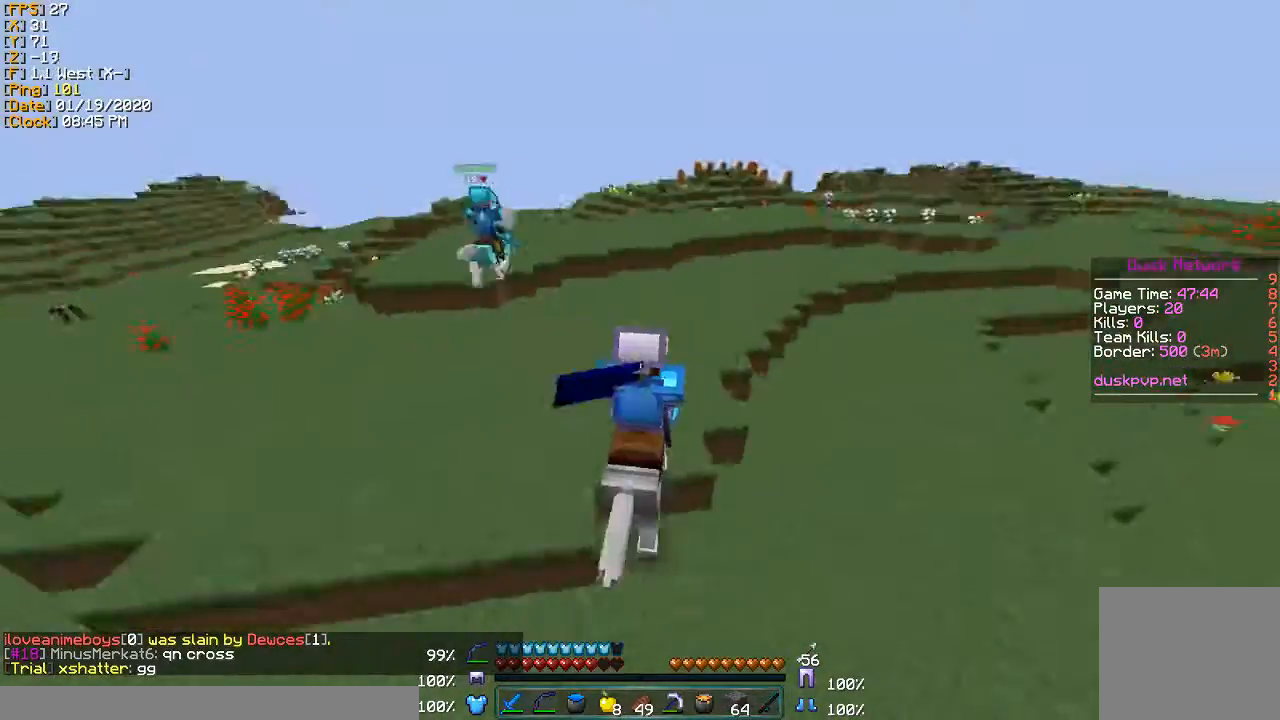
{"keys": ["w"], "events": [[67, "a", "up"], [267, "a", "down"], [367, "a", "up"]]}
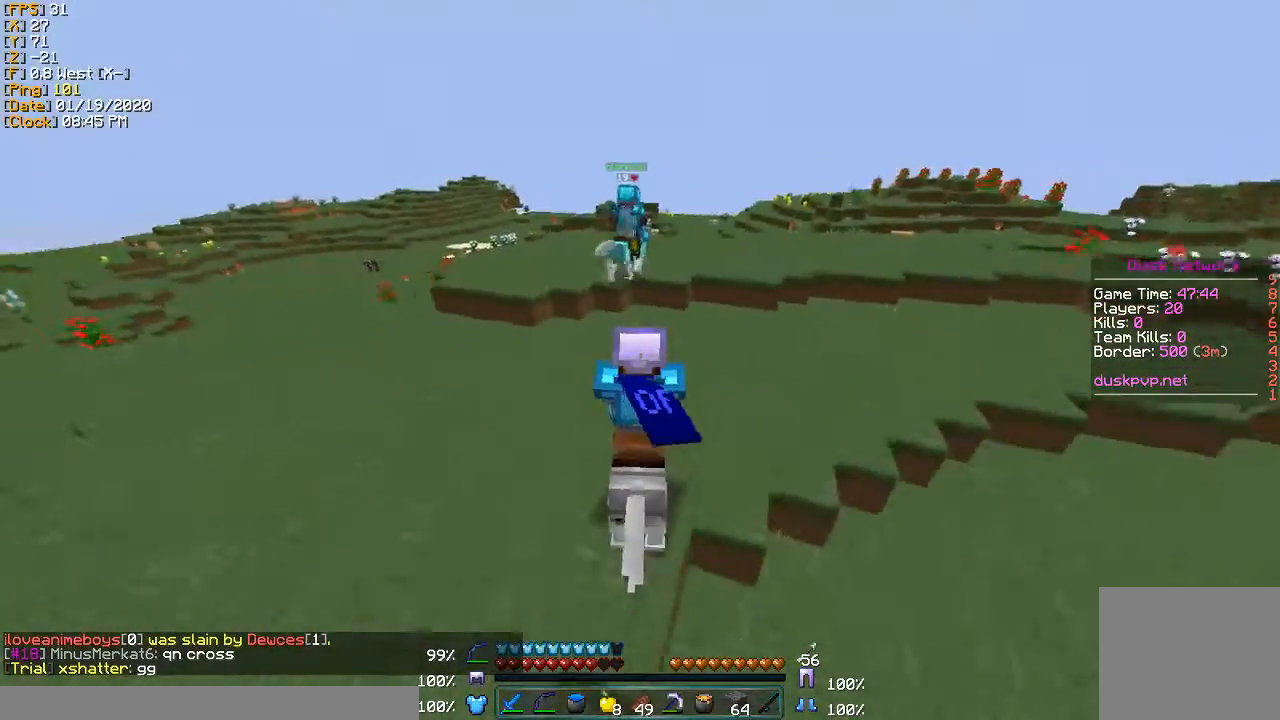
{"keys": ["w"], "events": [[201, "a", "down"], [401, "a", "up"]]}